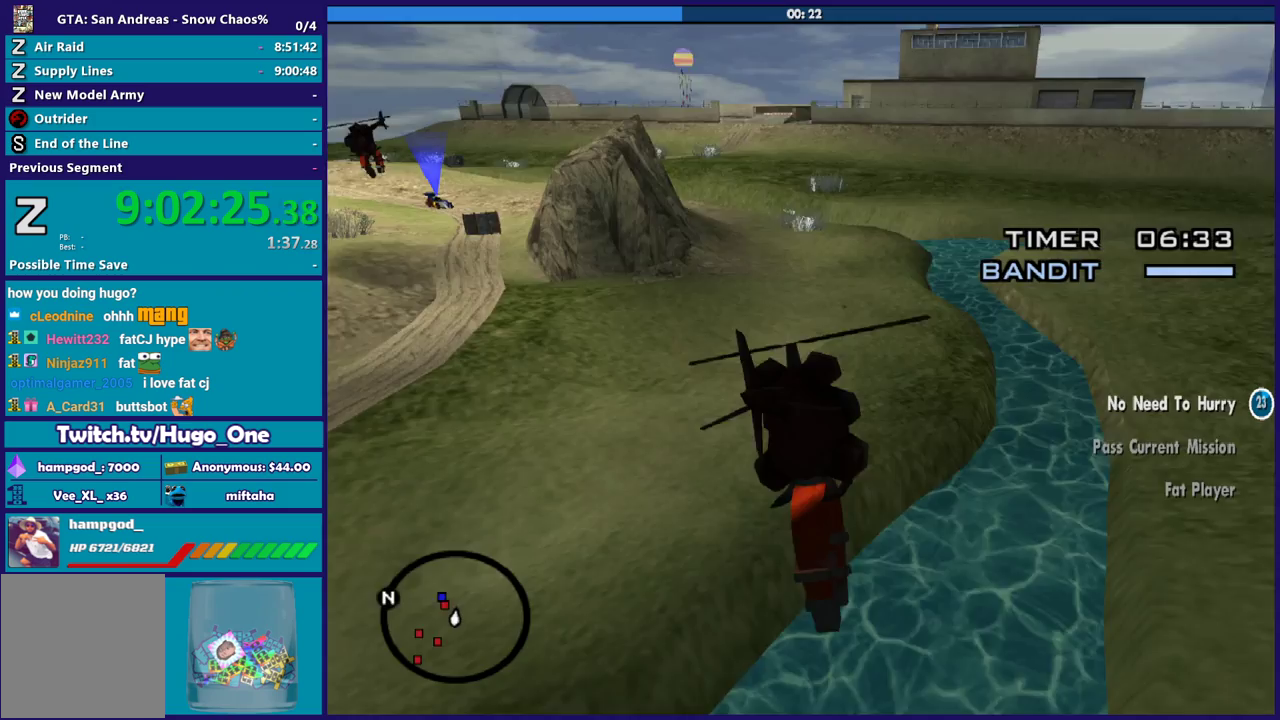
Gameplay with a controller (Xbox layout); each line is a JSON object with the inputs held at the frame after it. "events" lists button and stick changes between this image and that frame as [ms after this image, input, new state], when the widget could be followed in between.
{"buttons": ["R2"], "left_stick": "up", "right_stick": "center", "events": [[267, "left_stick", "up"], [334, "right_stick", "center"]]}
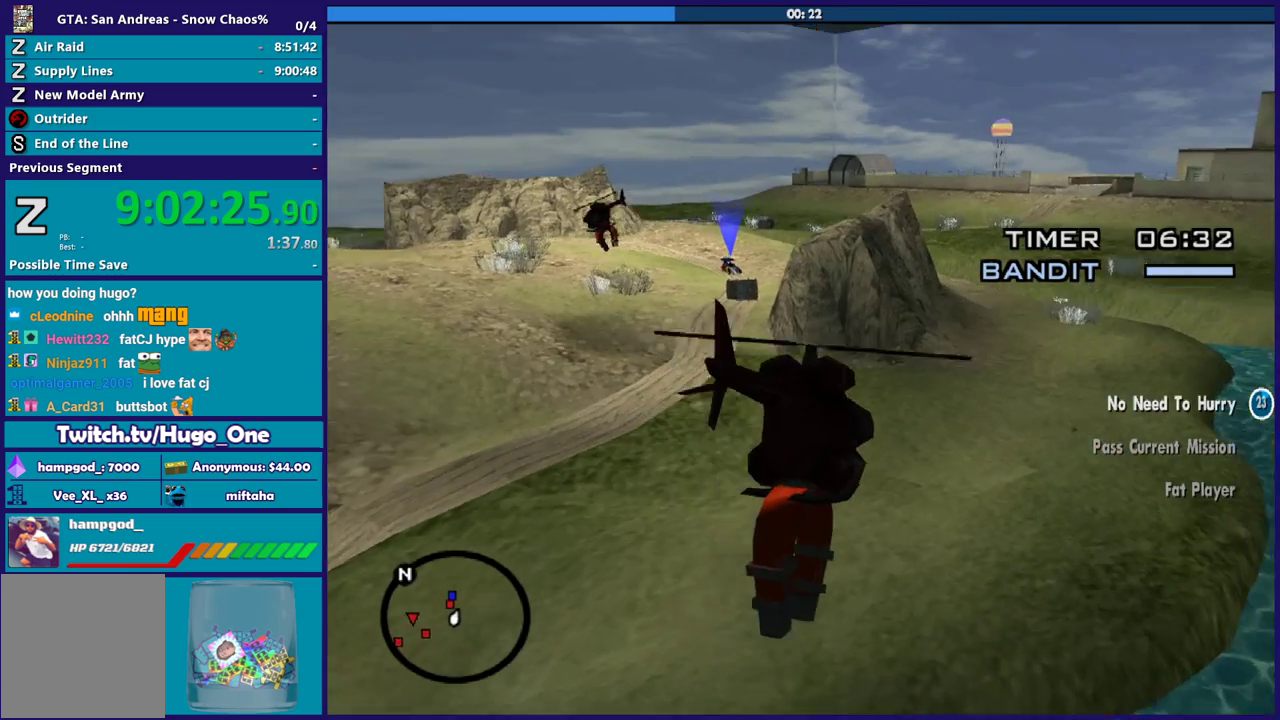
{"buttons": [], "left_stick": "up-left", "right_stick": "down-left", "events": [[33, "left_stick", "up-left"], [166, "R2", "up"], [233, "right_stick", "down-left"]]}
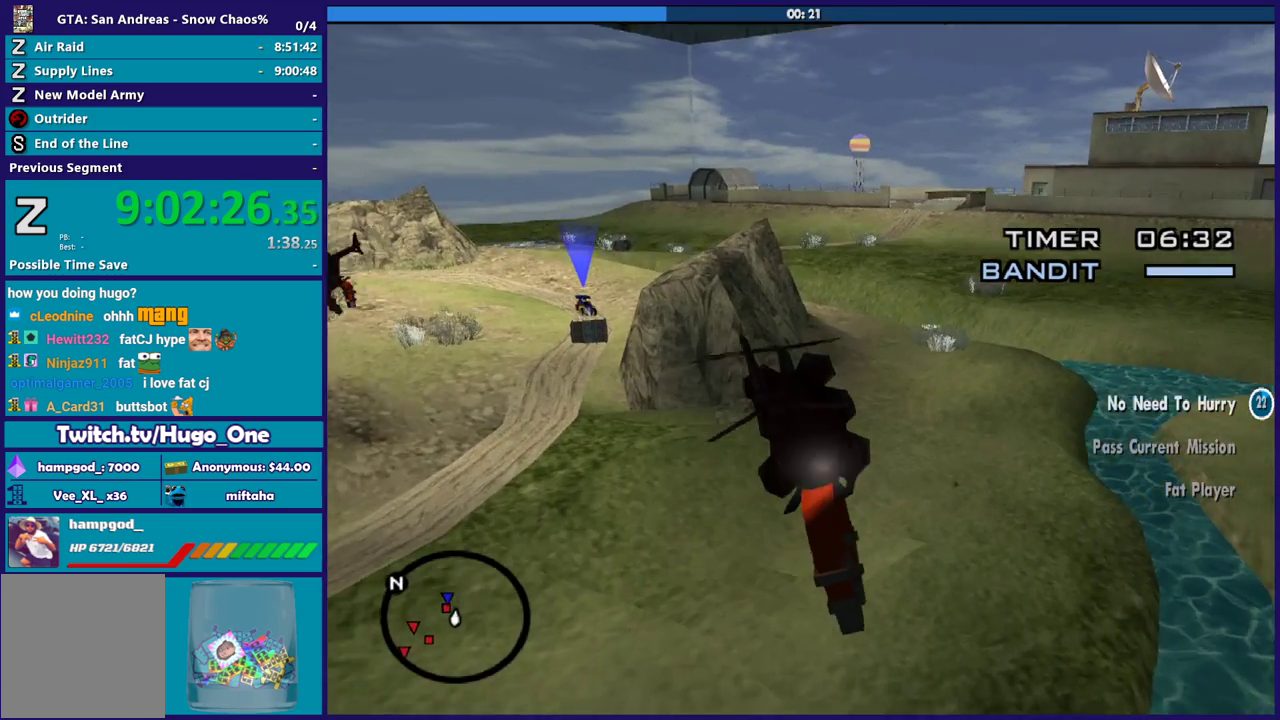
{"buttons": ["R2"], "left_stick": "up-left", "right_stick": "down-left", "events": [[133, "R2", "down"]]}
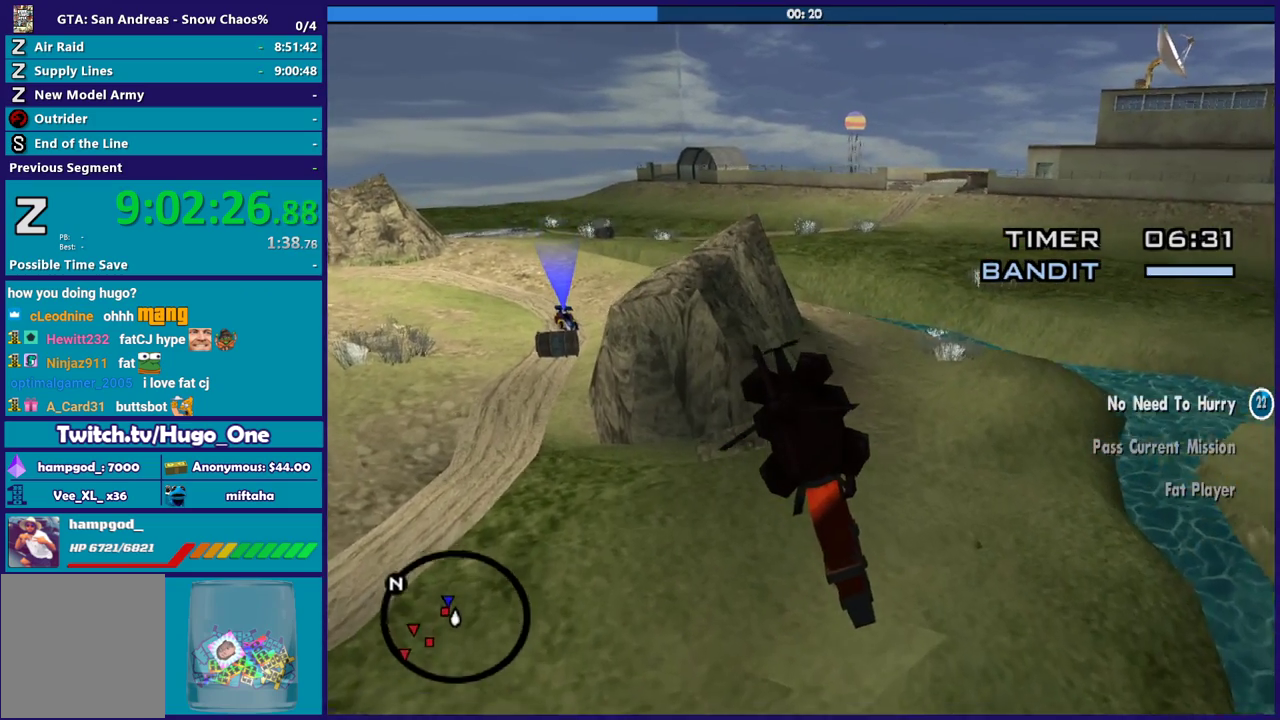
{"buttons": ["R2"], "left_stick": "up-left", "right_stick": "down-left", "events": []}
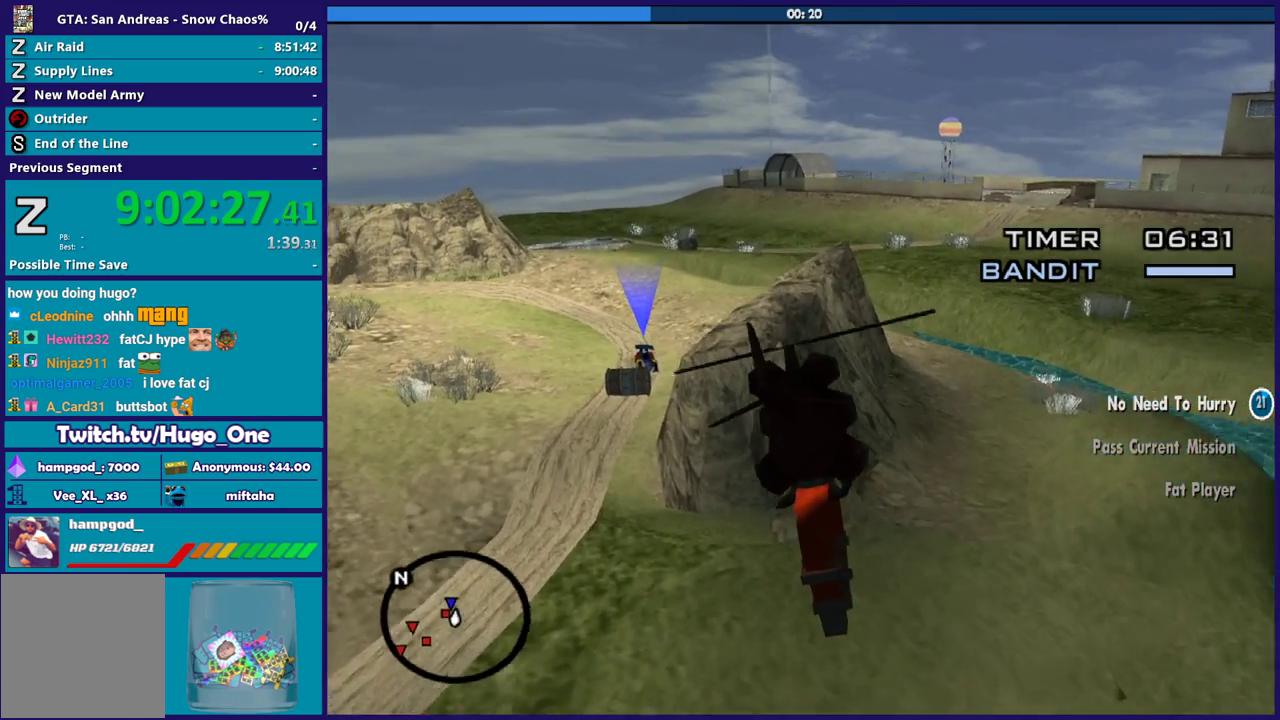
{"buttons": ["R2"], "left_stick": "up", "right_stick": "center", "events": [[67, "left_stick", "up"], [267, "right_stick", "center"]]}
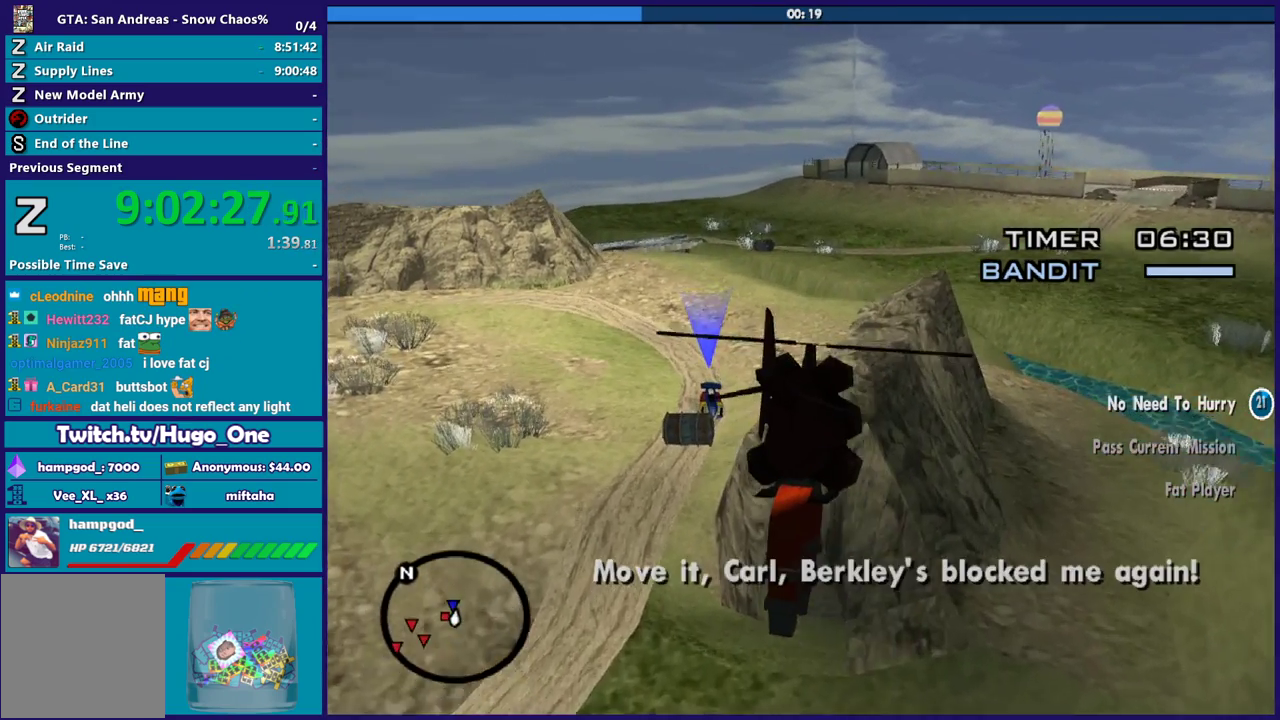
{"buttons": ["L2"], "left_stick": "left", "right_stick": "down-left", "events": [[66, "R2", "up"], [300, "left_stick", "up-left"], [400, "L2", "down"], [400, "left_stick", "left"], [400, "right_stick", "down-left"]]}
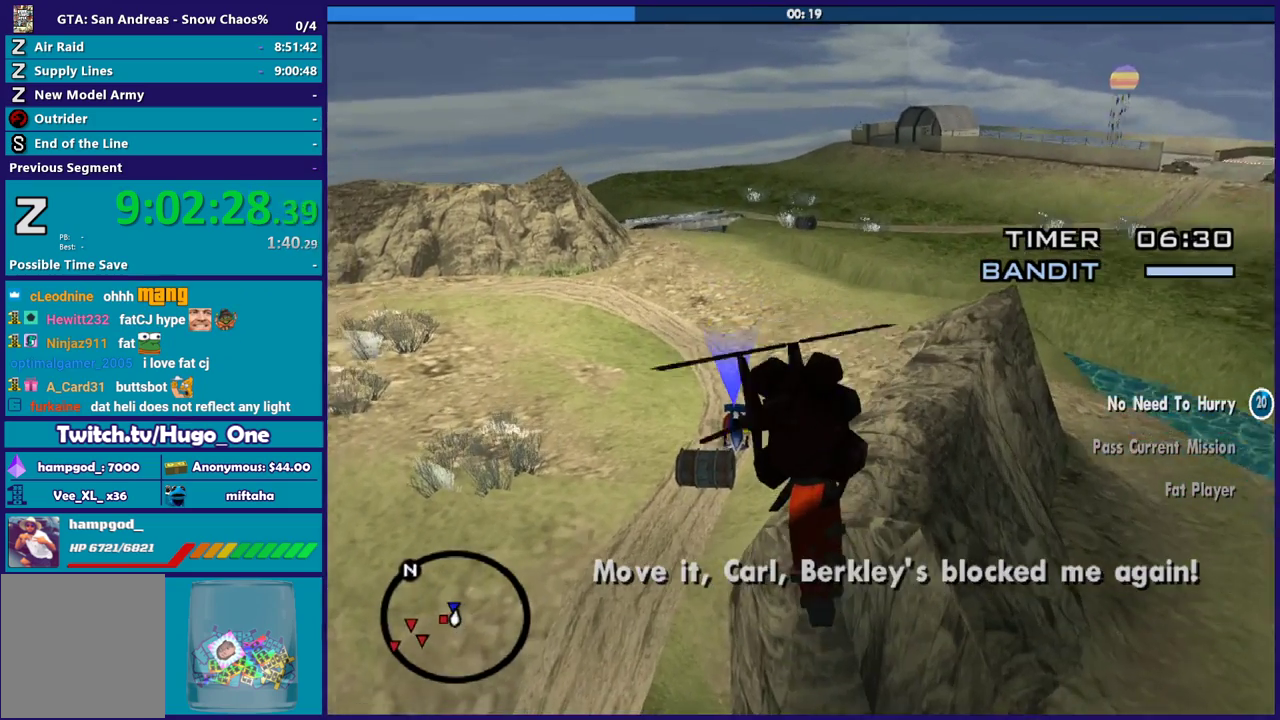
{"buttons": ["L2"], "left_stick": "down-left", "right_stick": "up-left", "events": [[67, "right_stick", "center"], [234, "left_stick", "down-left"], [434, "right_stick", "up-left"]]}
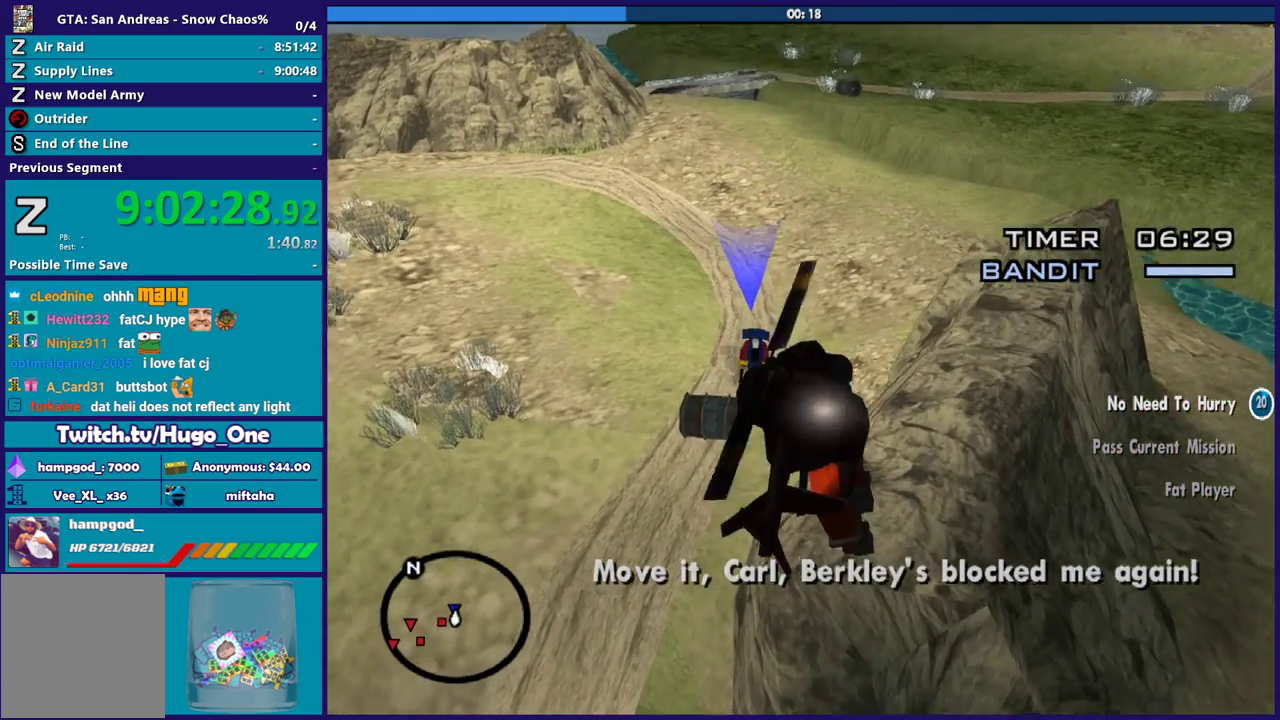
{"buttons": ["L2"], "left_stick": "up-left", "right_stick": "up-left", "events": [[300, "left_stick", "left"], [500, "left_stick", "up-left"]]}
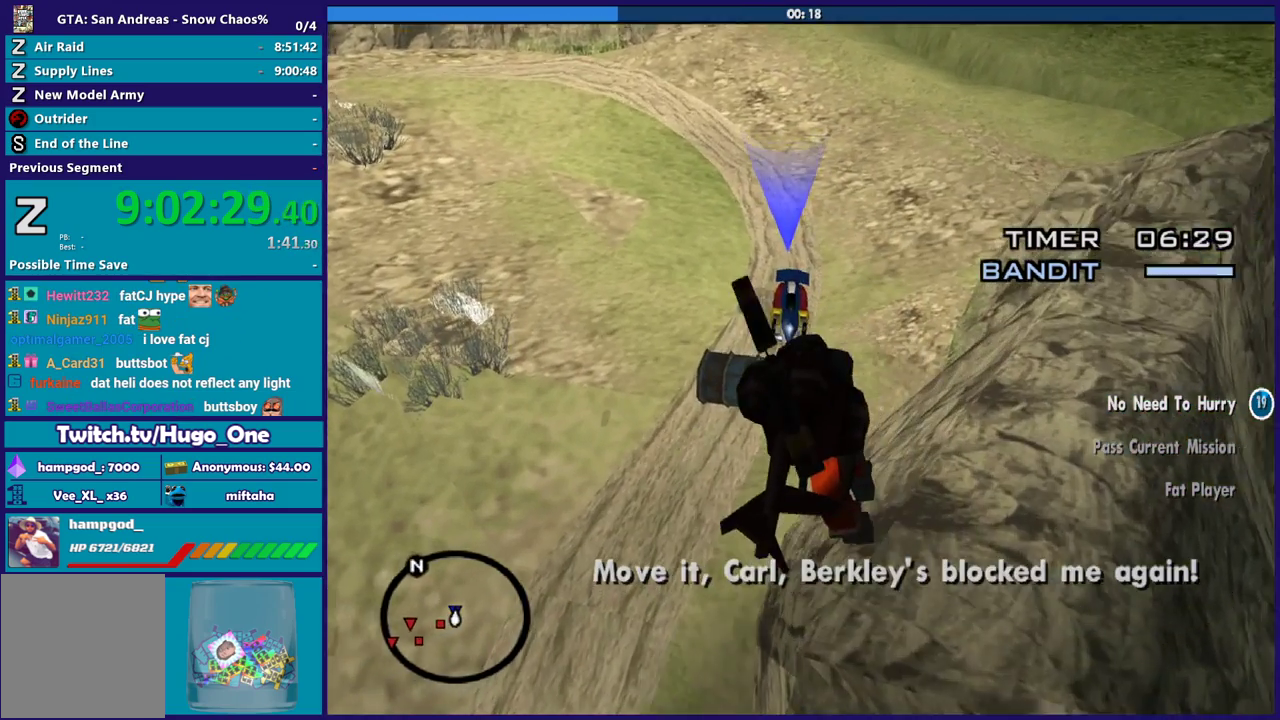
{"buttons": ["R2"], "left_stick": "up", "right_stick": "center", "events": [[100, "left_stick", "up"], [133, "right_stick", "center"], [200, "left_stick", "up-right"], [400, "L2", "up"], [400, "R2", "down"], [500, "left_stick", "up"]]}
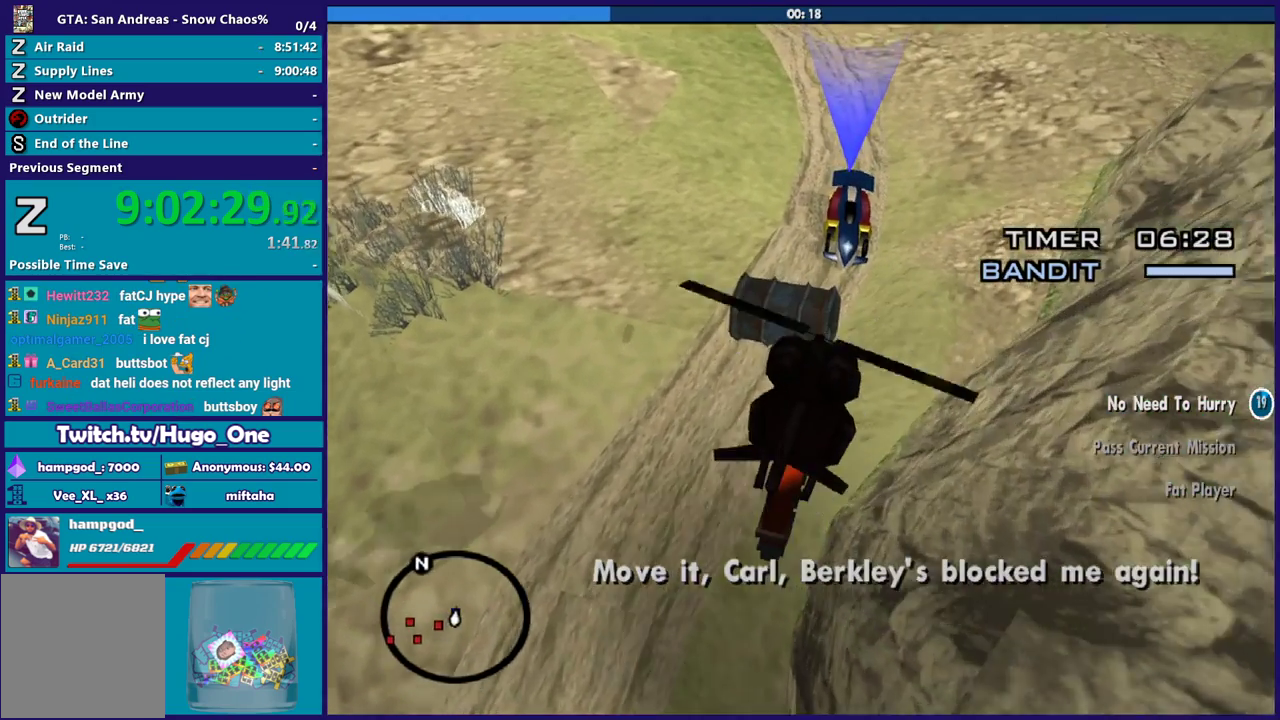
{"buttons": ["L2"], "left_stick": "left", "right_stick": "center", "events": [[167, "left_stick", "up-left"], [234, "R2", "up"], [301, "L2", "down"], [468, "left_stick", "left"]]}
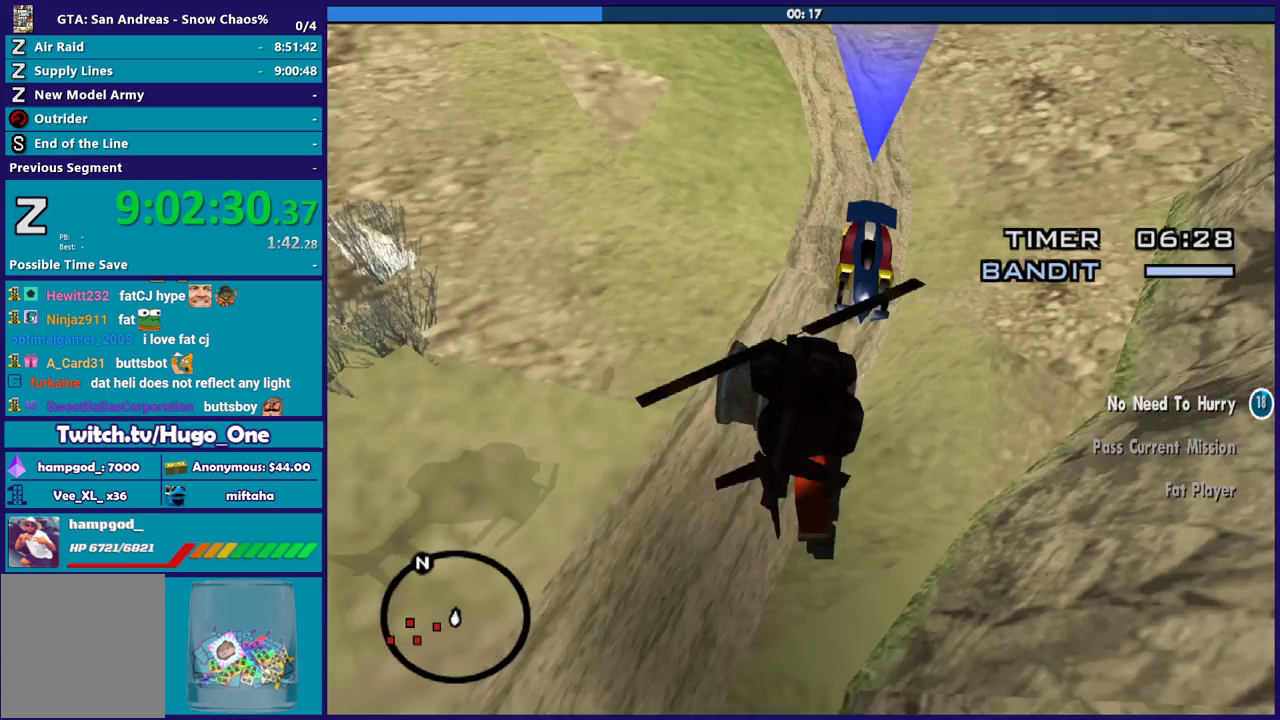
{"buttons": [], "left_stick": "right", "right_stick": "center", "events": [[33, "left_stick", "down-left"], [100, "left_stick", "down"], [200, "left_stick", "down-right"], [234, "X", "down"], [334, "L2", "up"], [367, "left_stick", "right"], [434, "X", "up"]]}
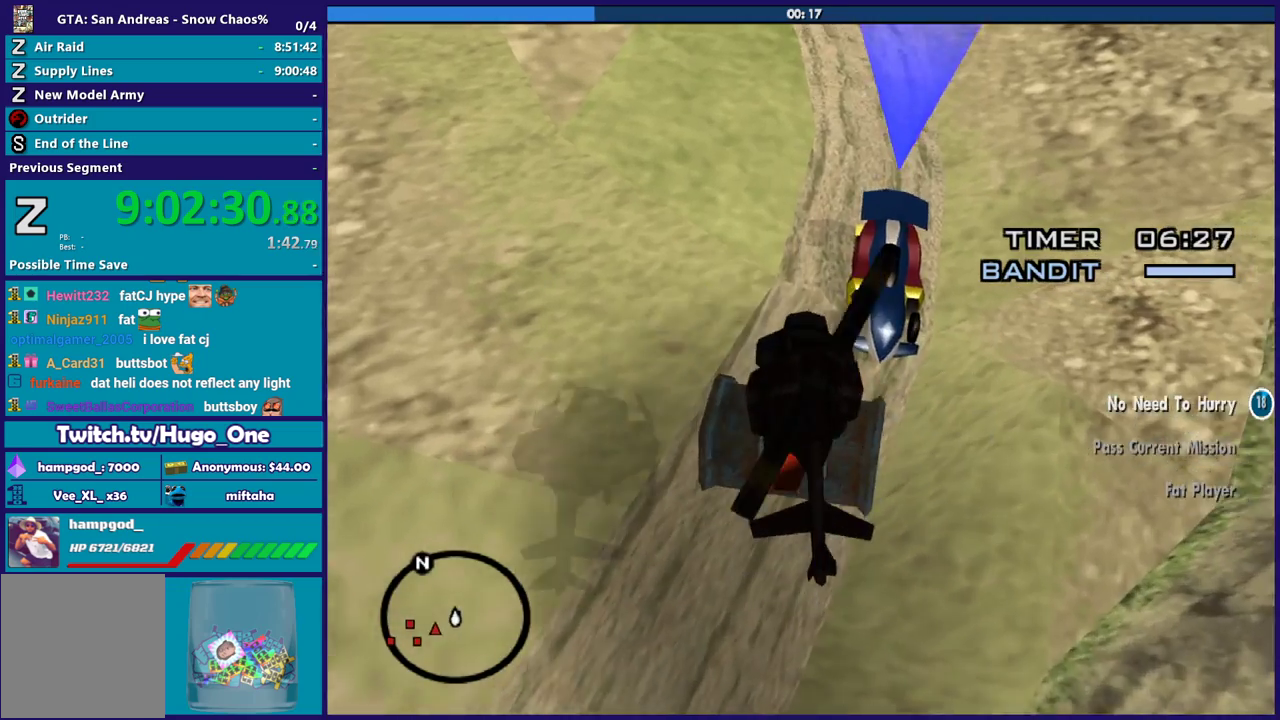
{"buttons": ["R2"], "left_stick": "up-right", "right_stick": "center", "events": [[66, "X", "down"], [166, "left_stick", "up-right"], [200, "X", "up"], [367, "R2", "down"]]}
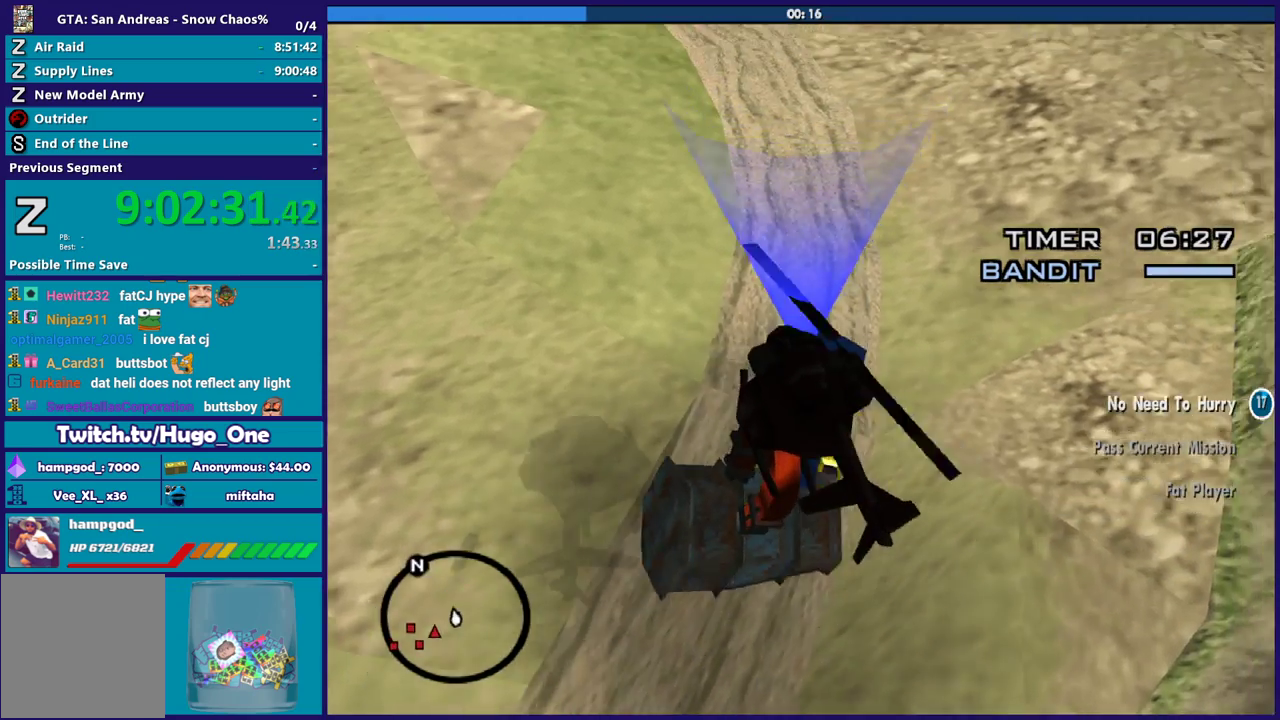
{"buttons": ["R2"], "left_stick": "up-right", "right_stick": "center", "events": []}
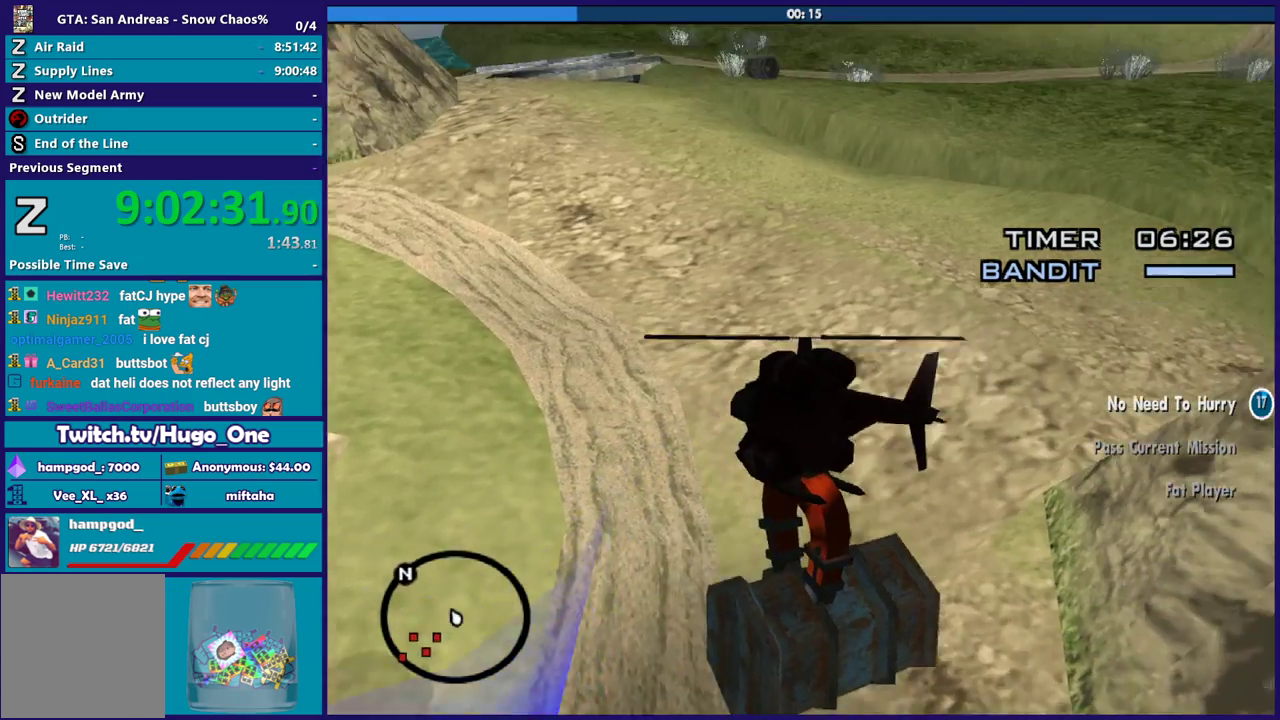
{"buttons": ["R2"], "left_stick": "up-right", "right_stick": "center", "events": []}
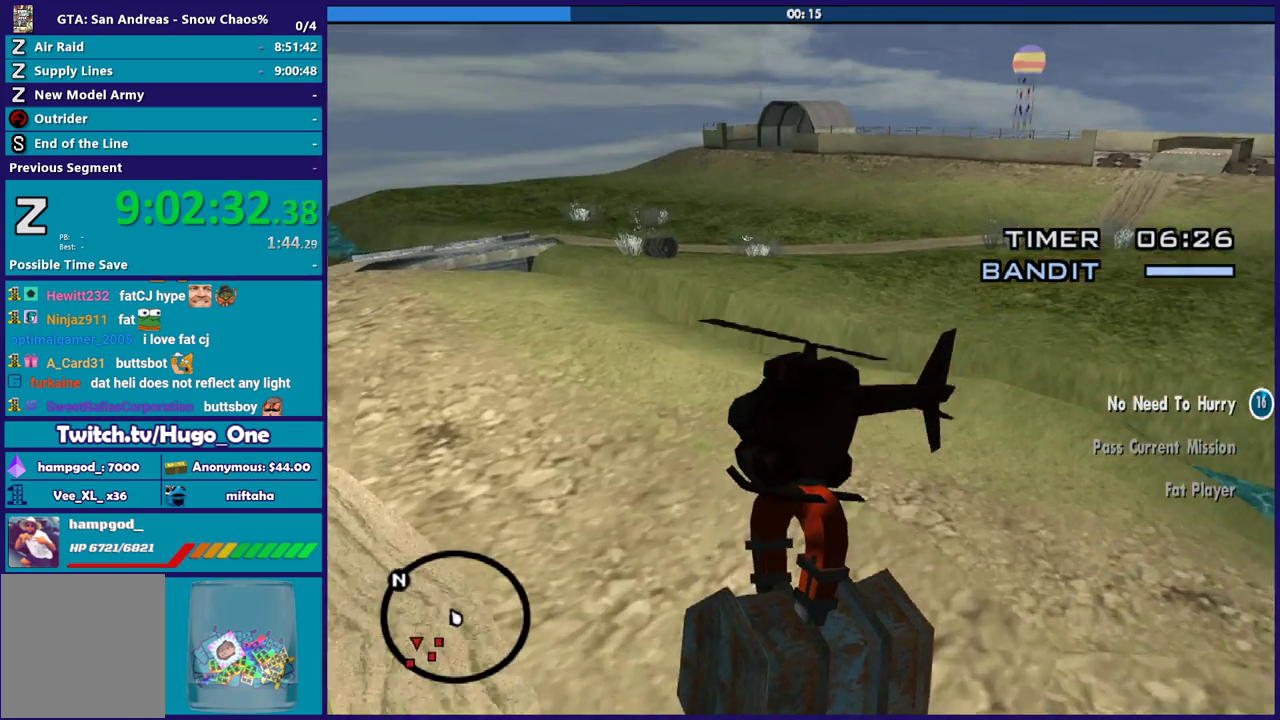
{"buttons": ["R2"], "left_stick": "up-right", "right_stick": "center", "events": []}
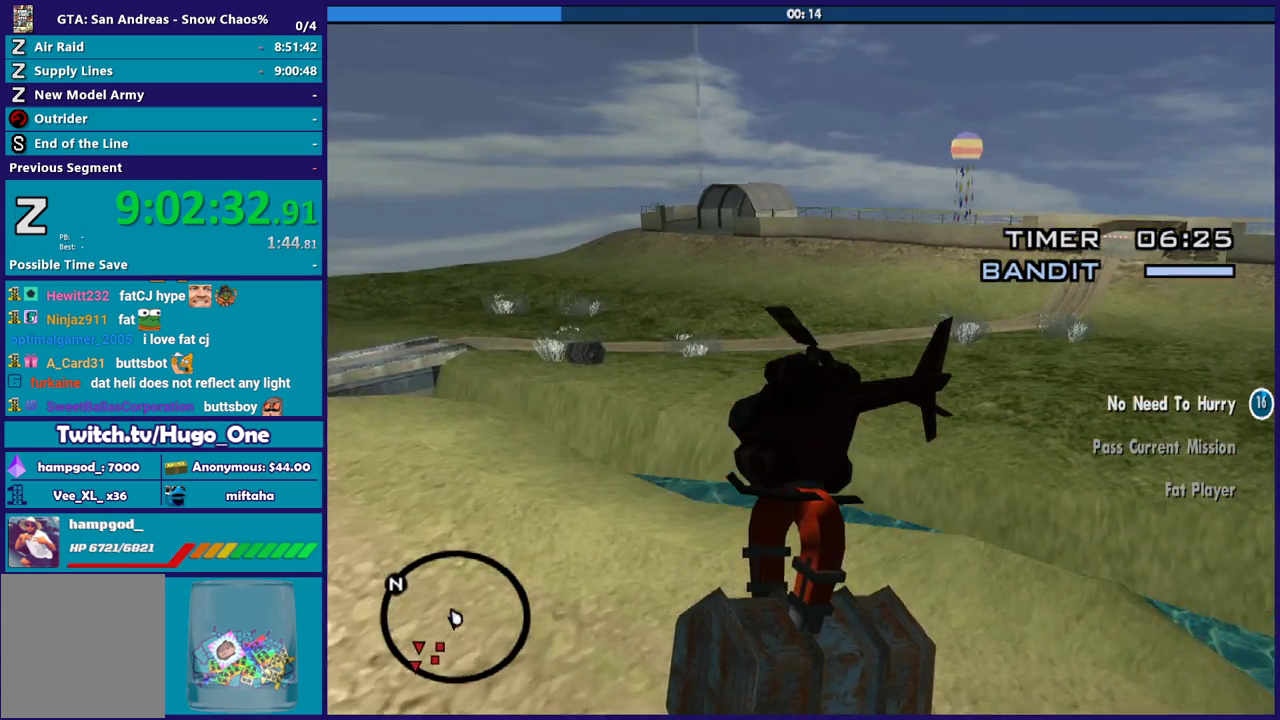
{"buttons": ["R2"], "left_stick": "up-right", "right_stick": "center", "events": [[33, "R2", "up"], [166, "R1", "down"], [300, "R1", "up"], [500, "R2", "down"]]}
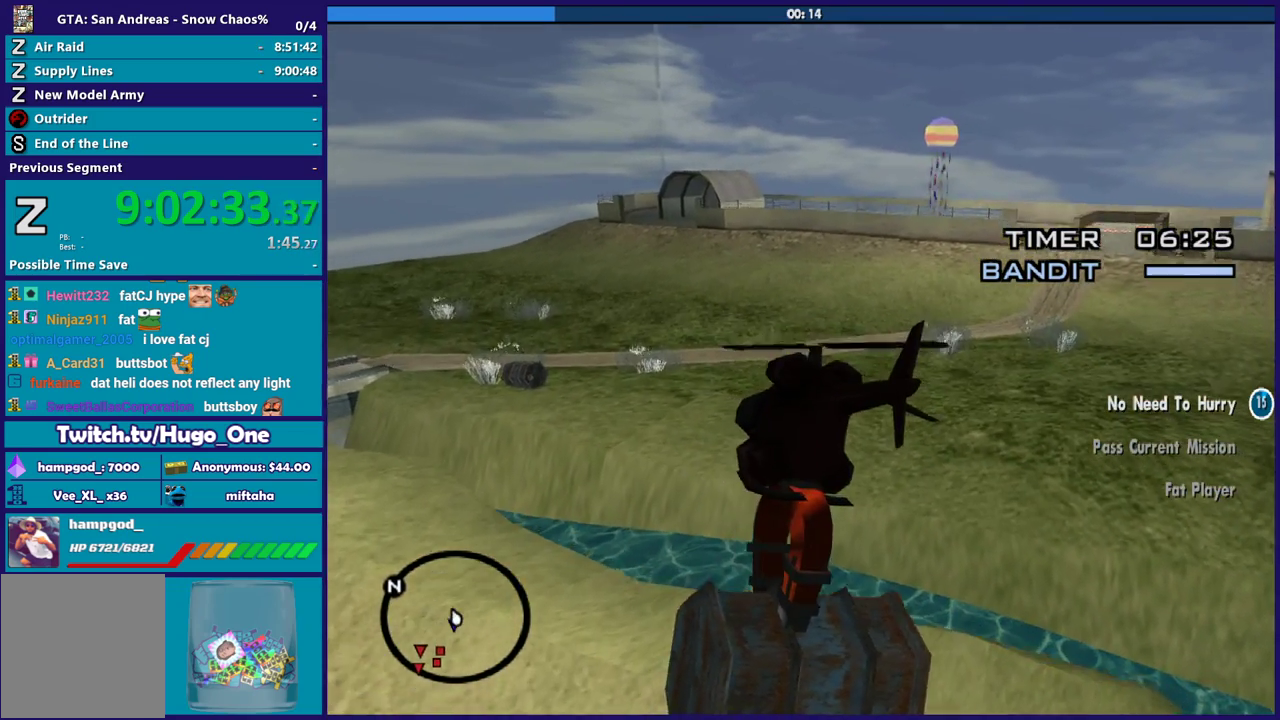
{"buttons": ["R2"], "left_stick": "up-right", "right_stick": "center", "events": [[100, "R2", "up"], [100, "X", "down"], [300, "X", "up"], [434, "R2", "down"]]}
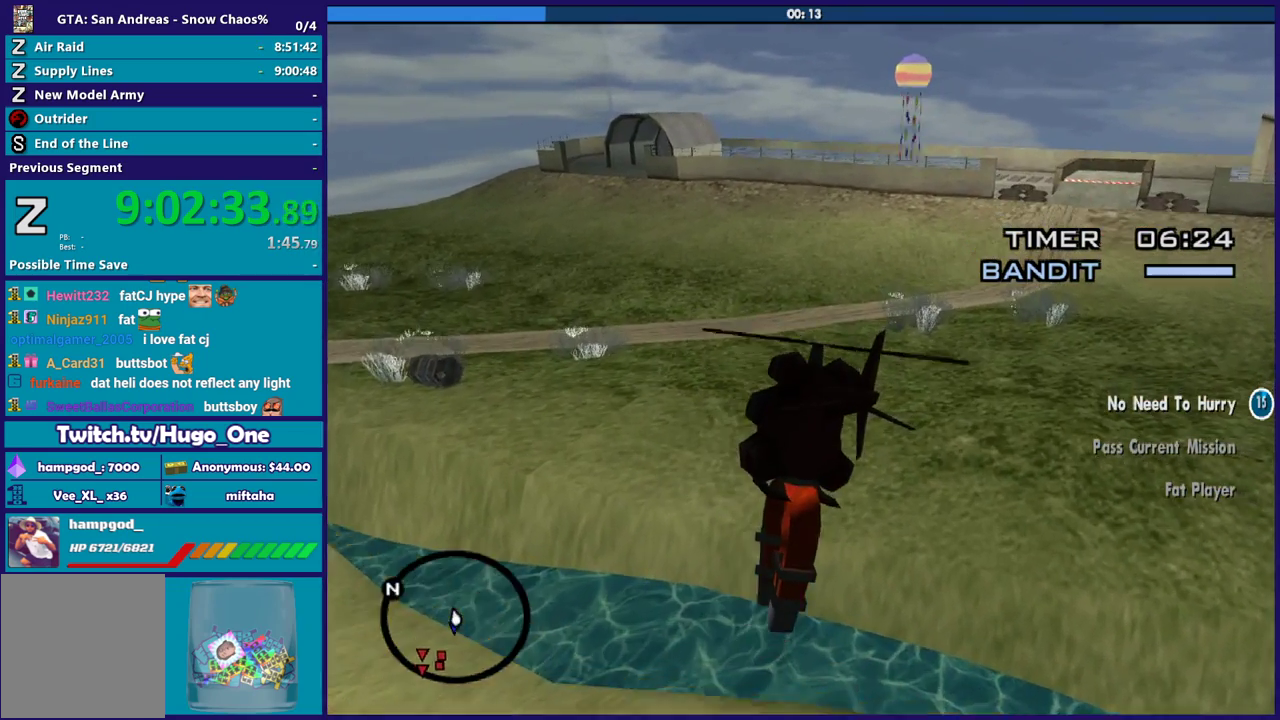
{"buttons": ["R2"], "left_stick": "up-right", "right_stick": "center", "events": []}
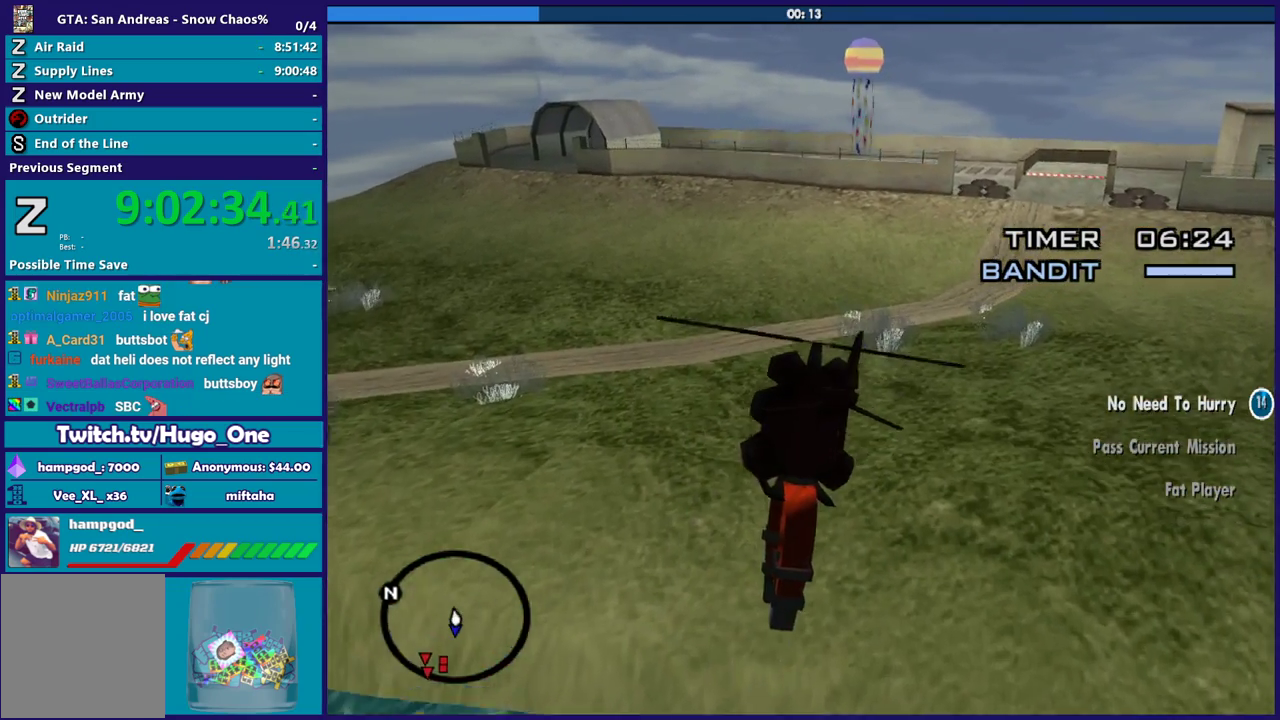
{"buttons": ["R2"], "left_stick": "up-right", "right_stick": "center", "events": [[267, "left_stick", "up"], [467, "left_stick", "up-right"]]}
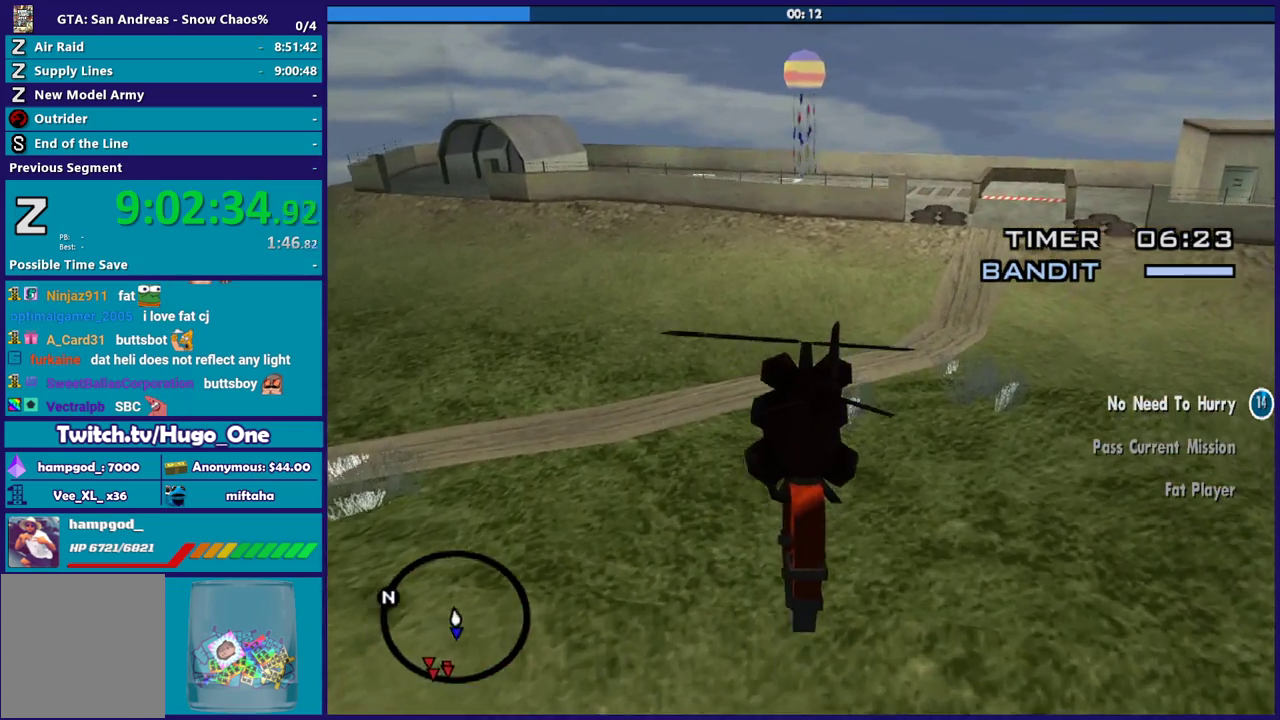
{"buttons": ["R2"], "left_stick": "up-right", "right_stick": "center", "events": [[200, "R2", "up"], [300, "R2", "down"]]}
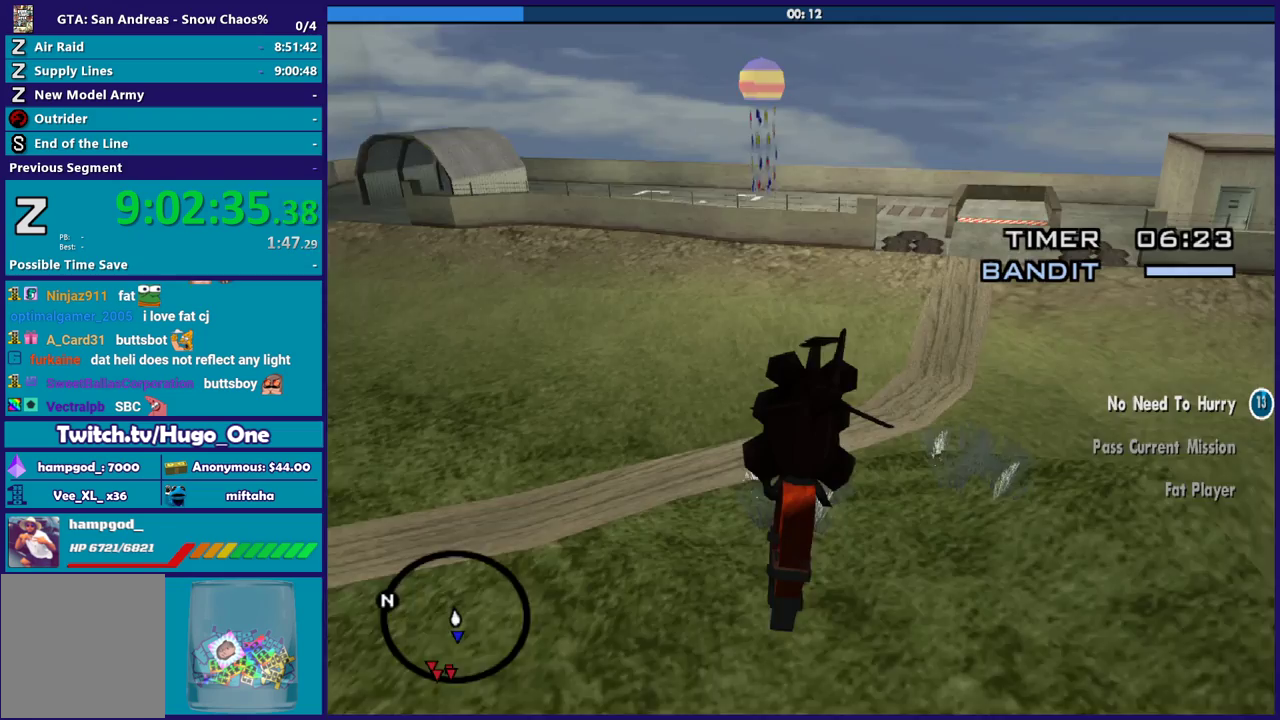
{"buttons": ["R2"], "left_stick": "up", "right_stick": "center", "events": [[133, "left_stick", "up"]]}
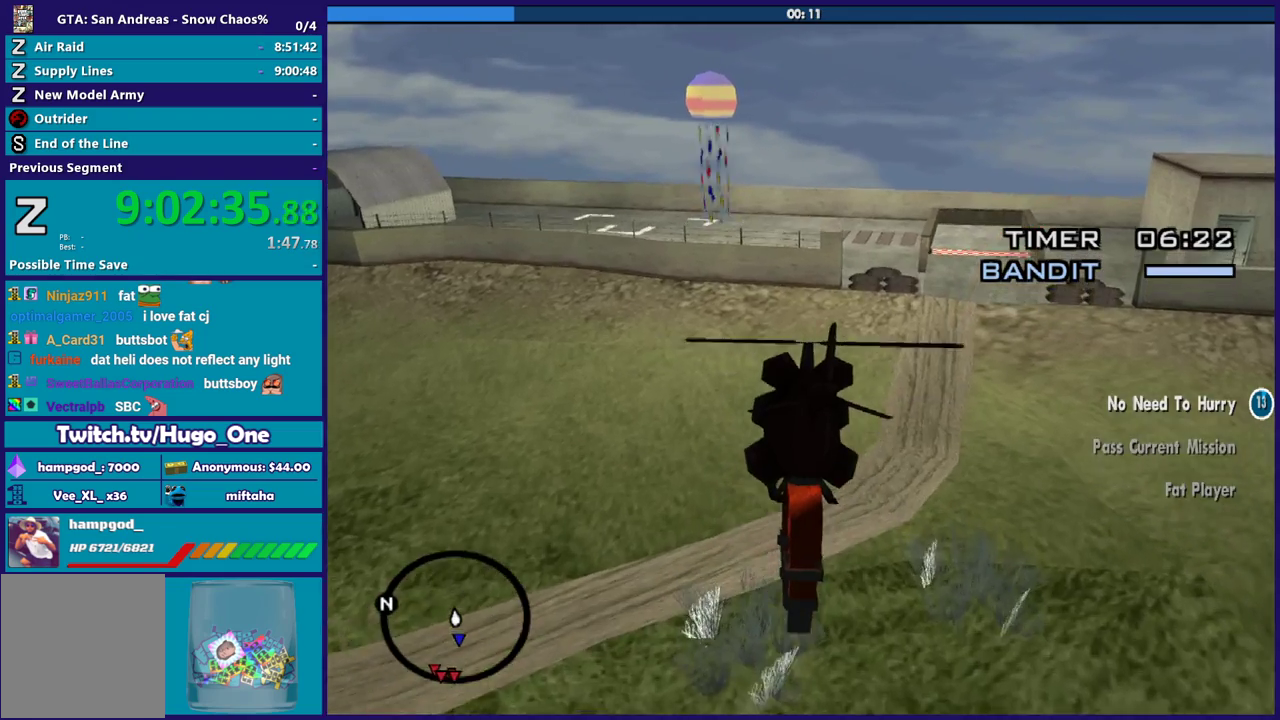
{"buttons": [], "left_stick": "up", "right_stick": "center", "events": [[334, "R2", "up"]]}
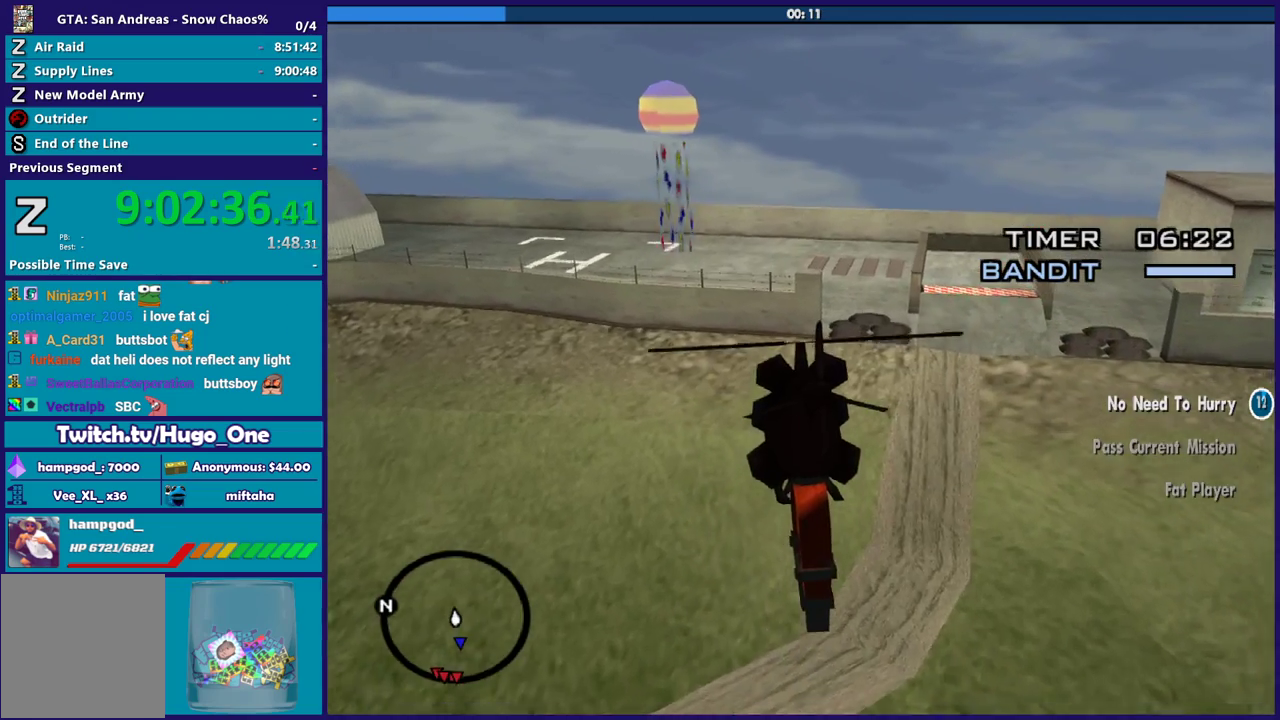
{"buttons": ["R2"], "left_stick": "up", "right_stick": "center", "events": [[100, "R2", "down"]]}
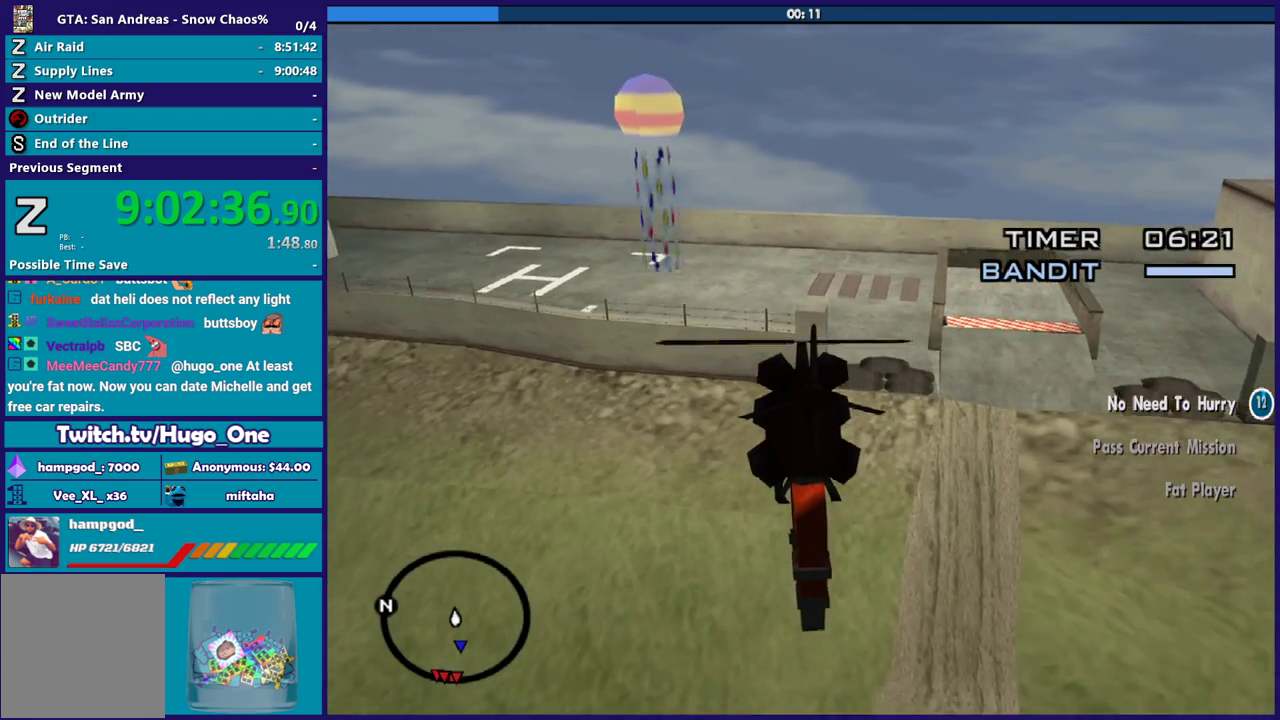
{"buttons": [], "left_stick": "up-left", "right_stick": "center", "events": [[300, "R2", "up"], [433, "left_stick", "up-left"]]}
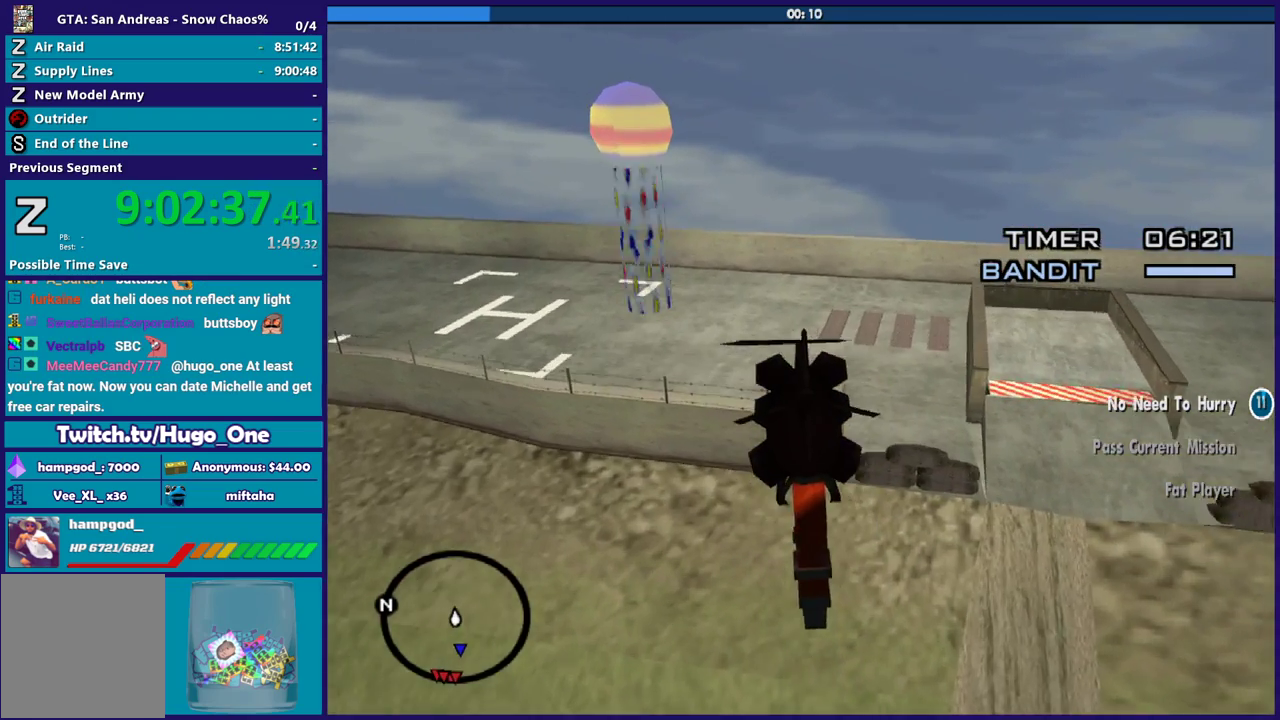
{"buttons": [], "left_stick": "up-right", "right_stick": "center", "events": [[33, "right_stick", "down-left"], [167, "right_stick", "center"], [367, "left_stick", "up"], [434, "left_stick", "up-right"]]}
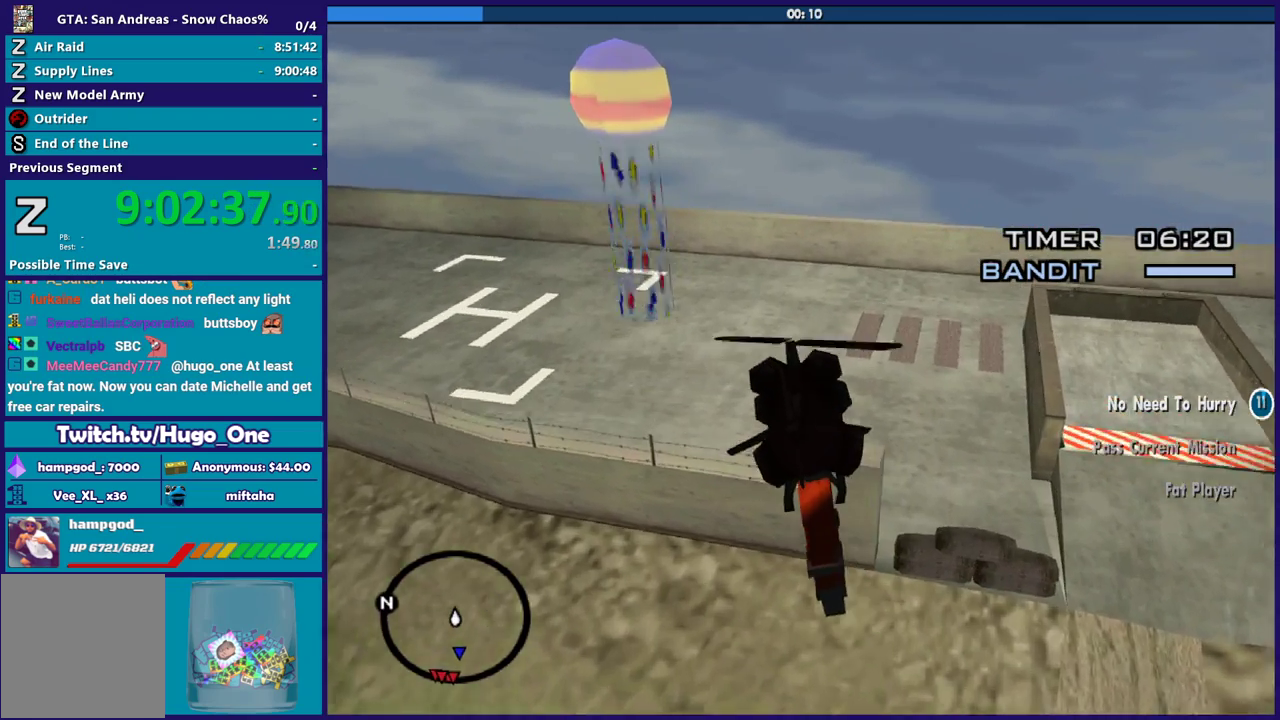
{"buttons": [], "left_stick": "left", "right_stick": "center", "events": [[201, "left_stick", "up-left"], [301, "left_stick", "left"]]}
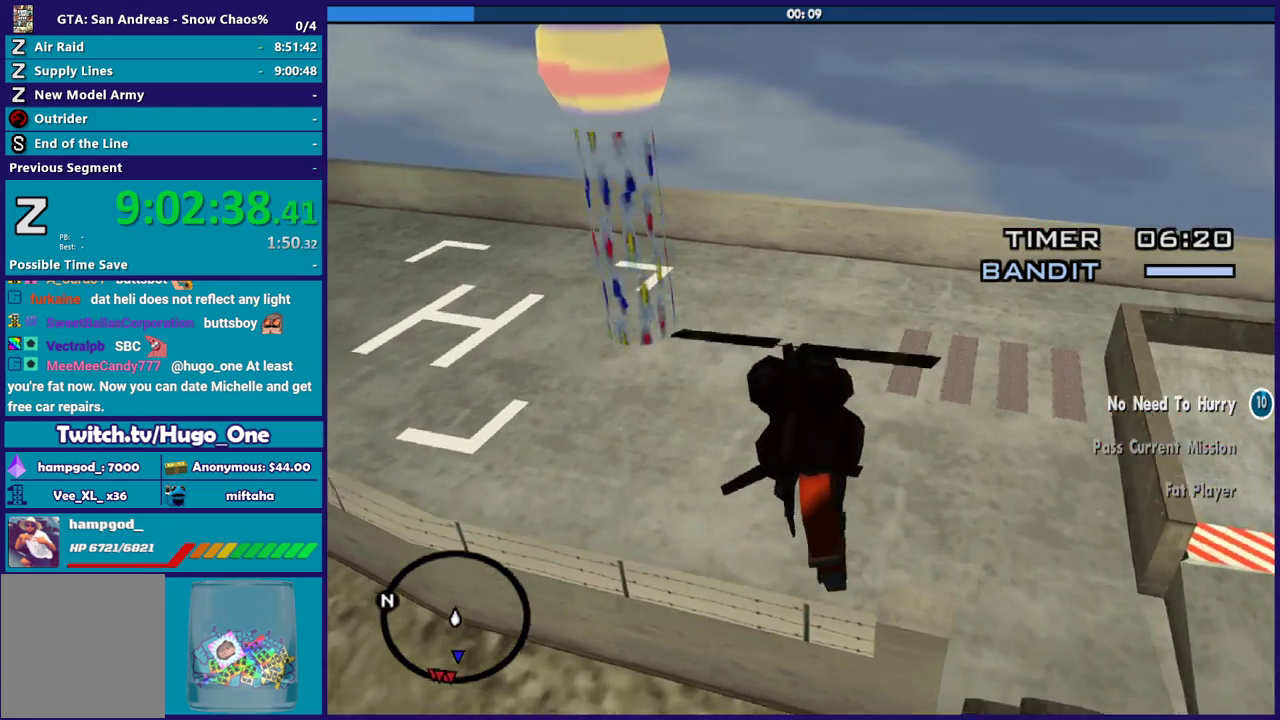
{"buttons": [], "left_stick": "up-left", "right_stick": "center", "events": [[234, "left_stick", "up-left"]]}
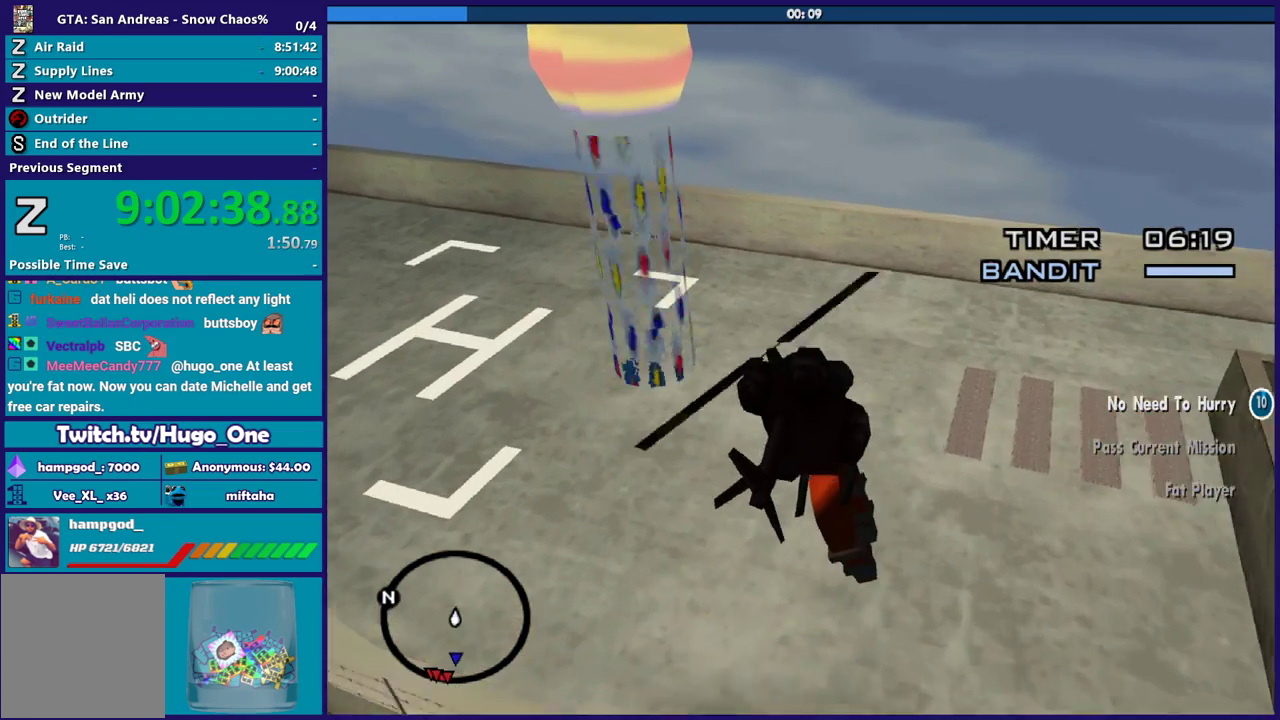
{"buttons": [], "left_stick": "up", "right_stick": "center", "events": [[34, "left_stick", "left"], [167, "L2", "down"], [367, "L2", "up"], [401, "left_stick", "up"]]}
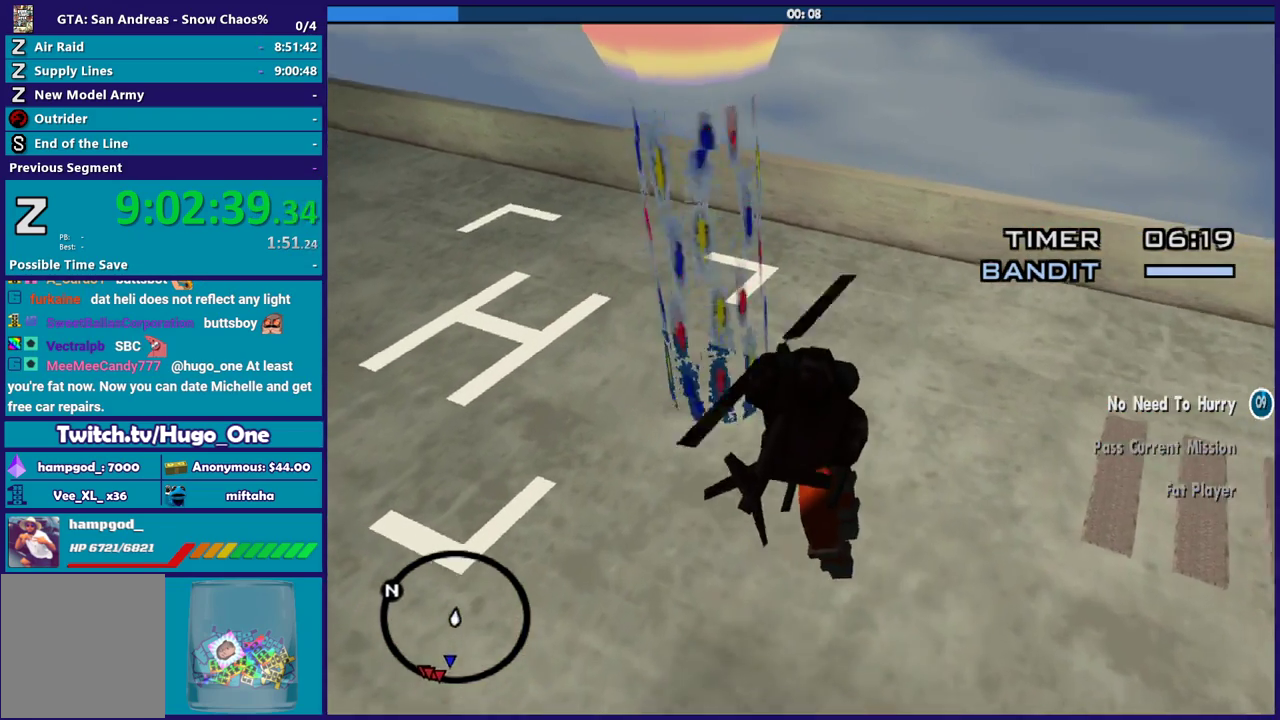
{"buttons": ["L2"], "left_stick": "right", "right_stick": "center", "events": [[133, "left_stick", "up-left"], [333, "L2", "down"], [400, "left_stick", "up-right"], [500, "left_stick", "right"]]}